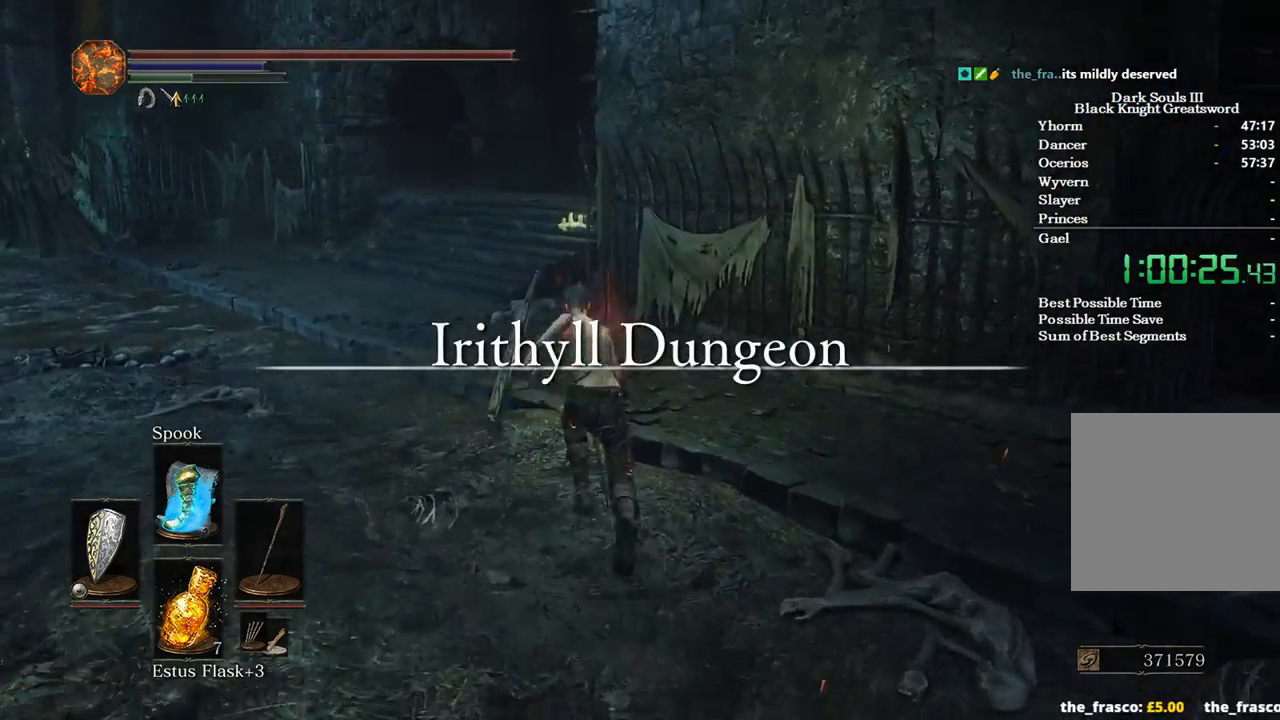
Gameplay with a controller (Xbox layout); each line is a JSON object with the inputs held at the frame after it. "events" lists button and stick changes between this image and that frame as [ms after this image, input, new state], when the widget could be followed in between.
{"buttons": ["B"], "left_stick": "up", "right_stick": "down-right", "events": []}
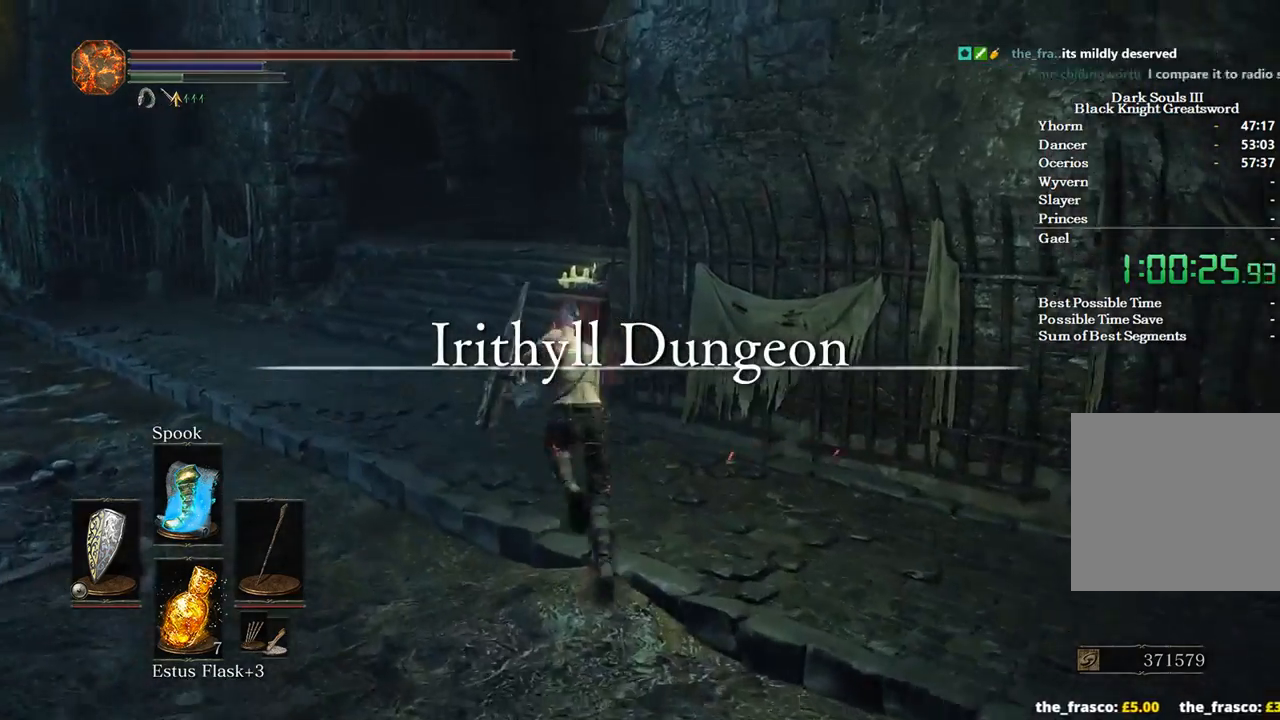
{"buttons": ["B"], "left_stick": "up", "right_stick": "down-right", "events": []}
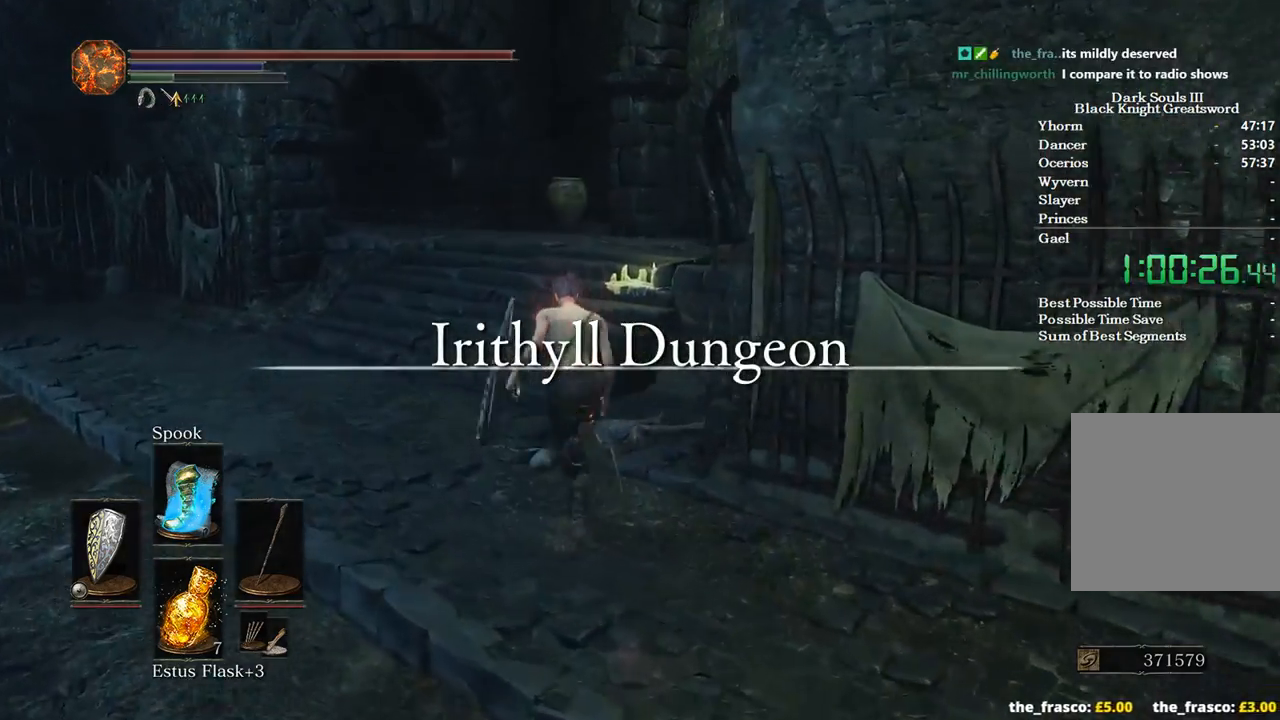
{"buttons": ["B"], "left_stick": "up", "right_stick": "down-right", "events": []}
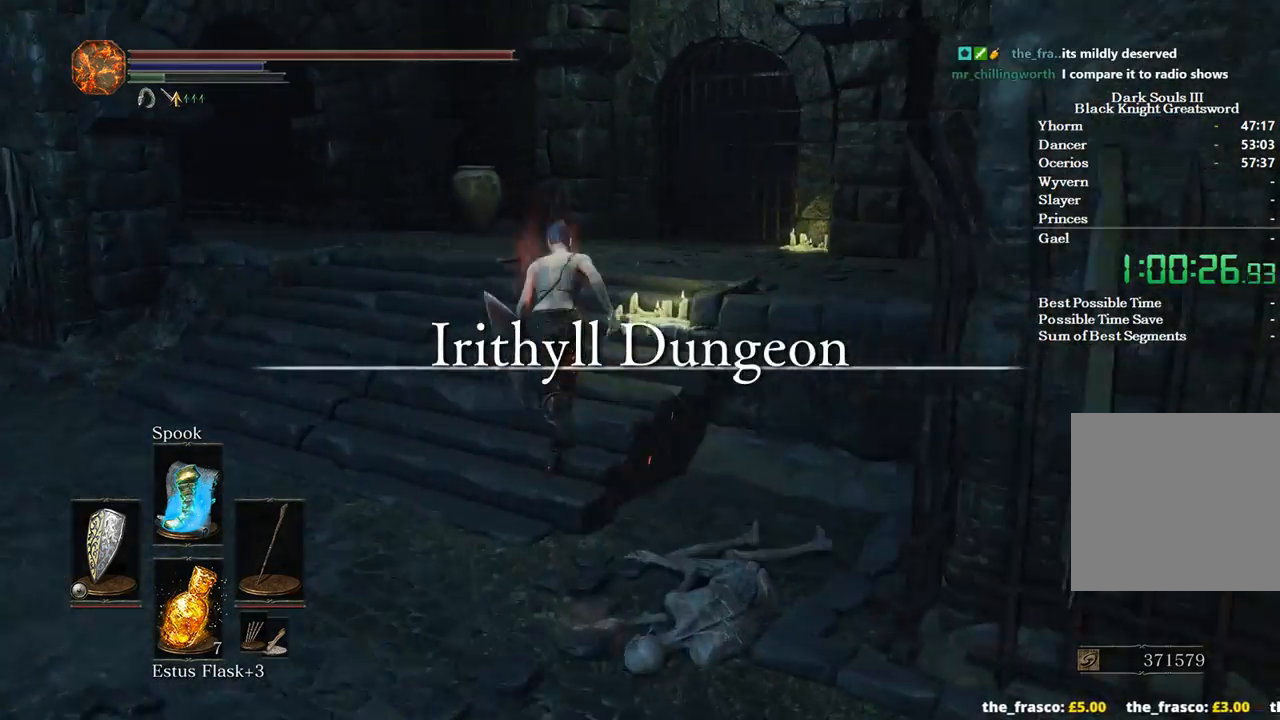
{"buttons": ["B"], "left_stick": "up", "right_stick": "down-right", "events": []}
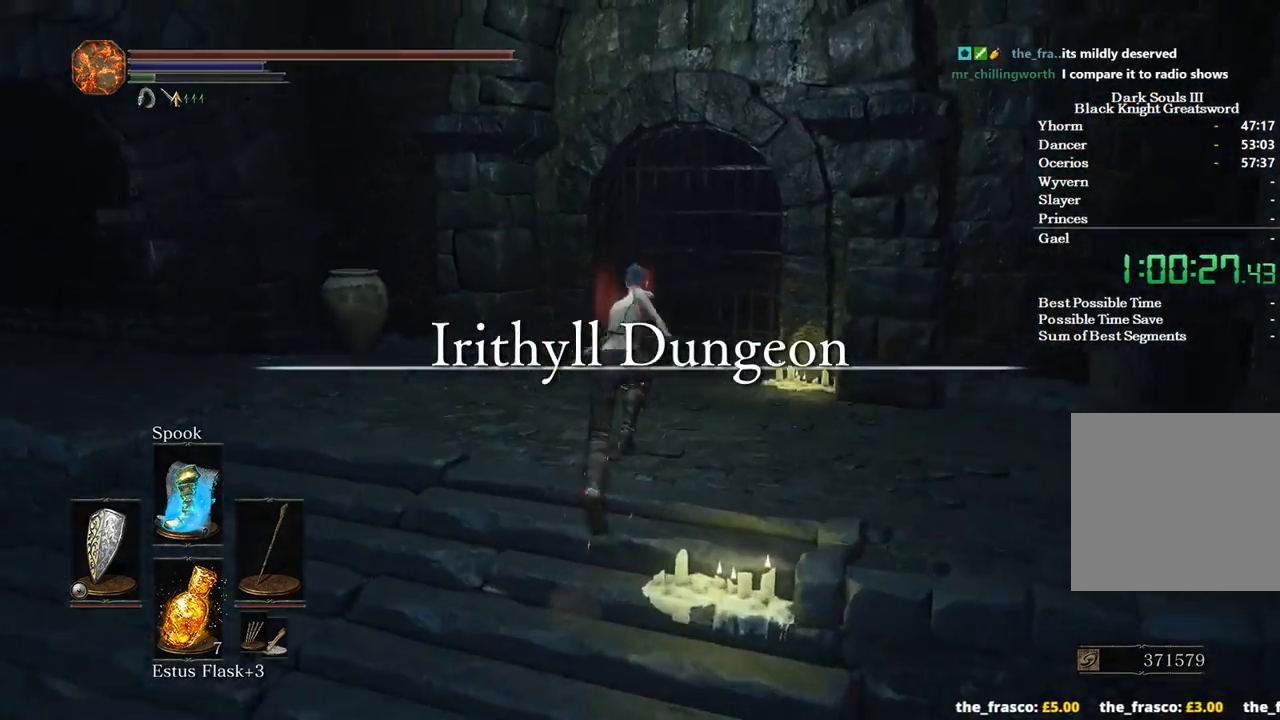
{"buttons": ["A", "B"], "left_stick": "up", "right_stick": "center", "events": [[267, "right_stick", "center"], [367, "A", "down"], [433, "A", "up"], [500, "A", "down"]]}
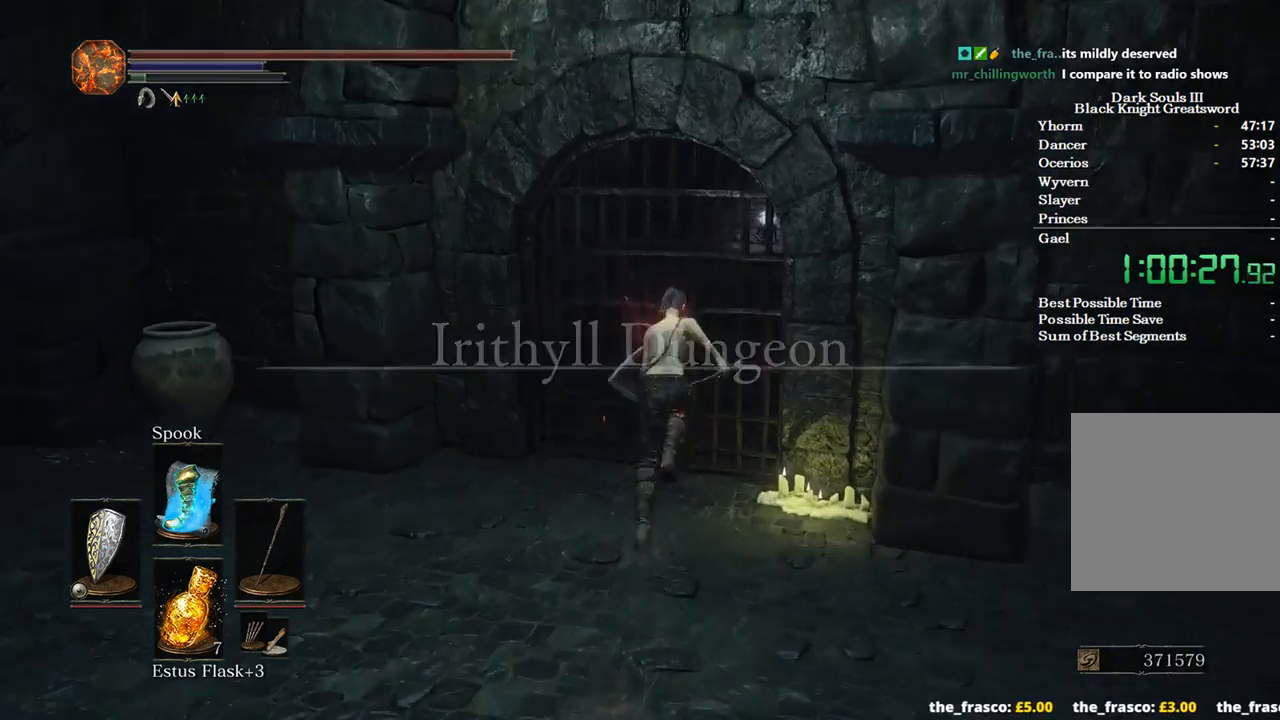
{"buttons": ["A", "B"], "left_stick": "center", "right_stick": "center", "events": [[67, "A", "up"], [167, "A", "down"], [267, "A", "up"], [333, "A", "down"], [433, "A", "up"], [500, "A", "down"], [500, "left_stick", "center"]]}
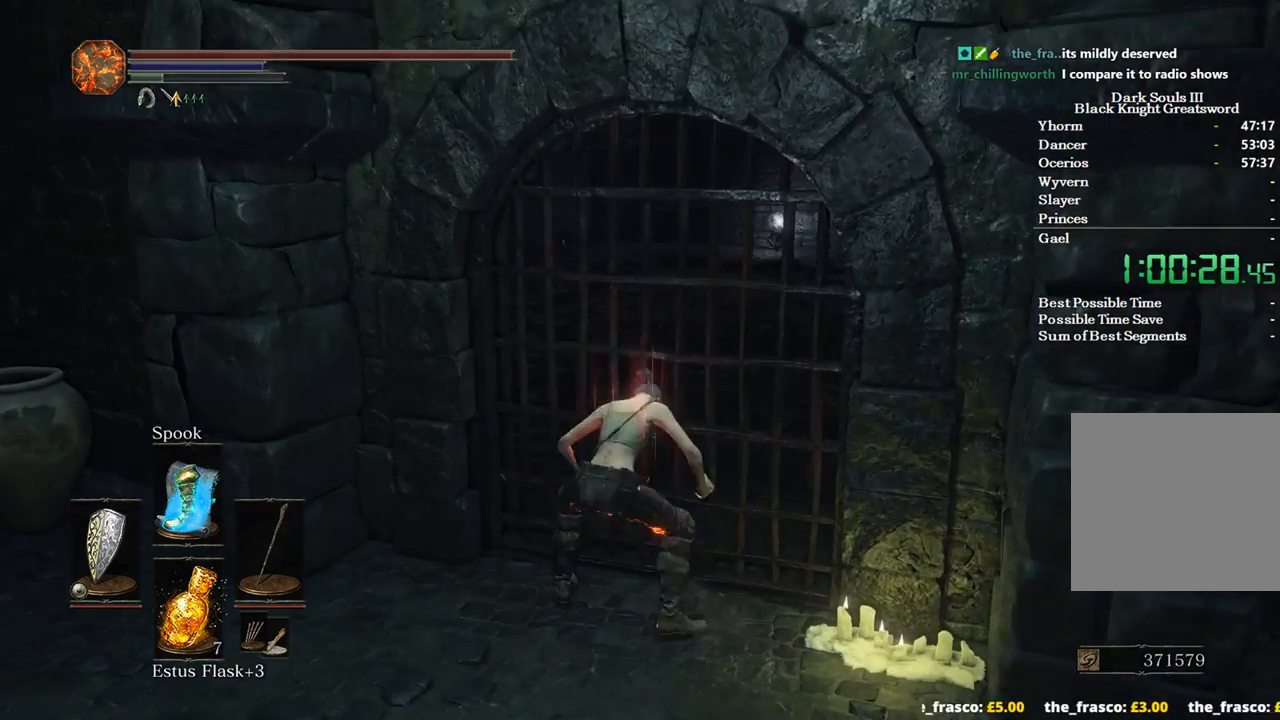
{"buttons": ["B"], "left_stick": "up", "right_stick": "right", "events": [[100, "A", "up"], [333, "left_stick", "up"], [433, "right_stick", "right"]]}
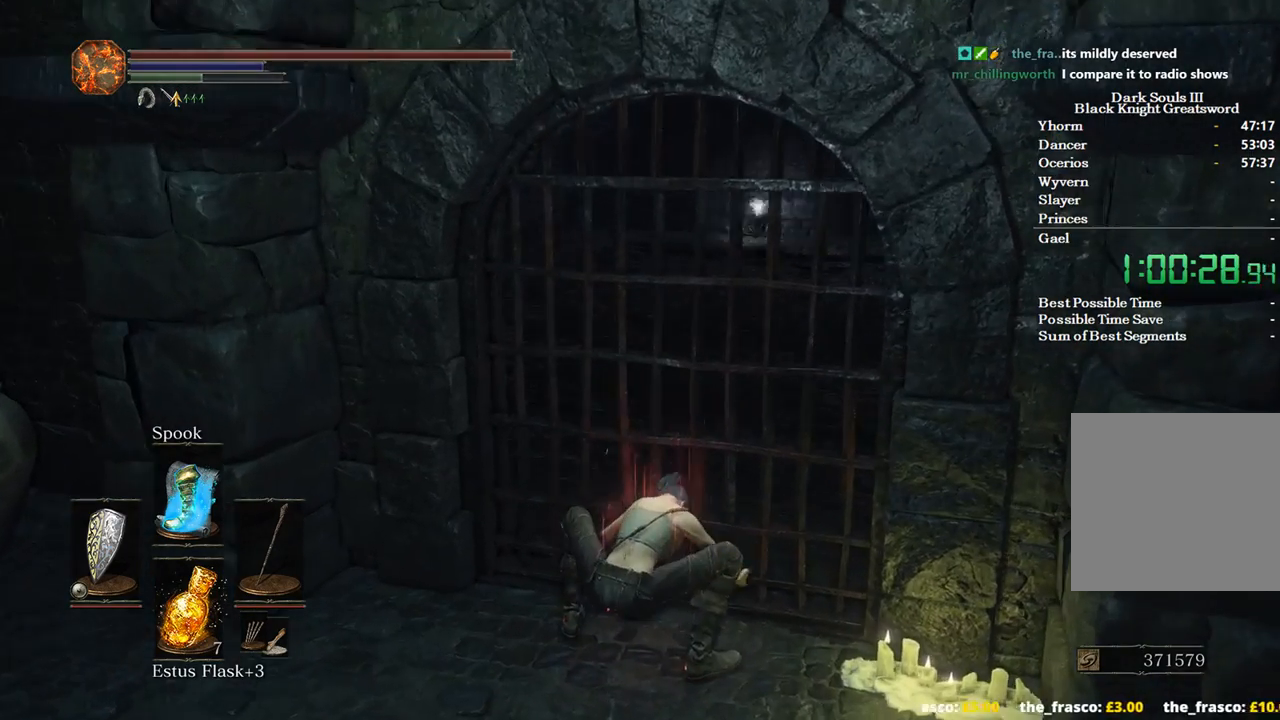
{"buttons": ["B"], "left_stick": "up", "right_stick": "center", "events": [[467, "right_stick", "center"]]}
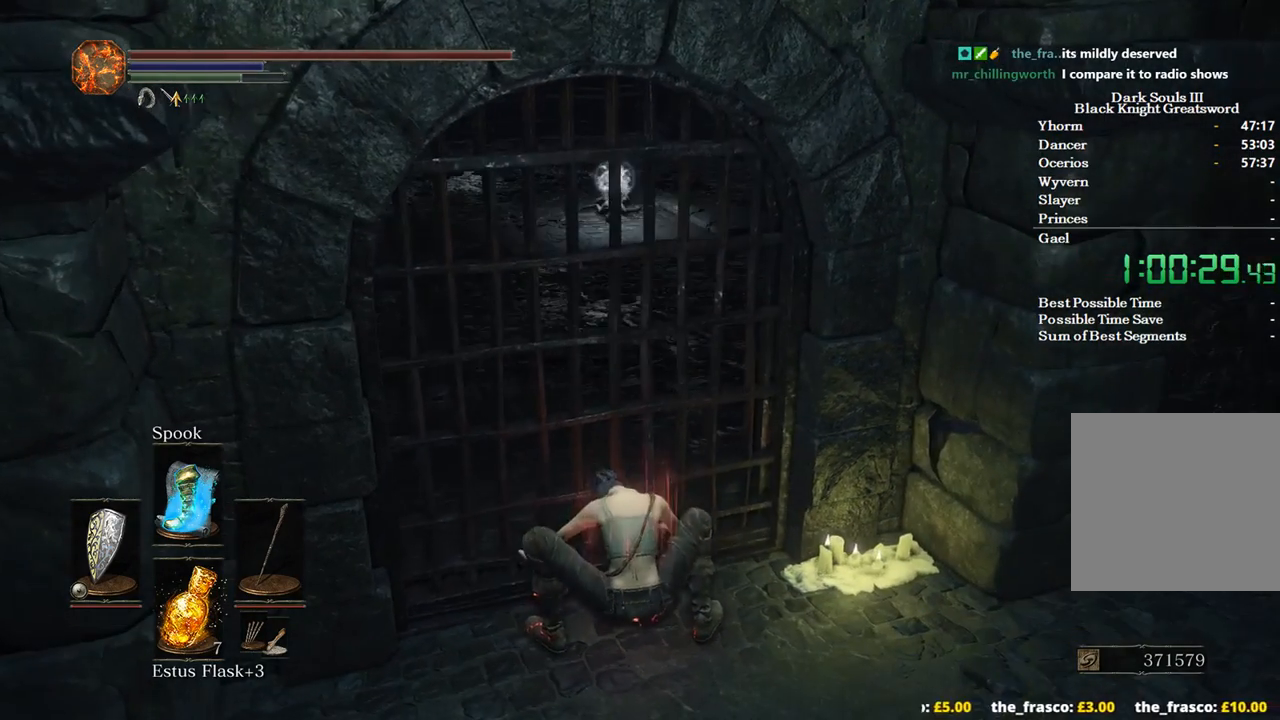
{"buttons": ["B"], "left_stick": "up", "right_stick": "center", "events": []}
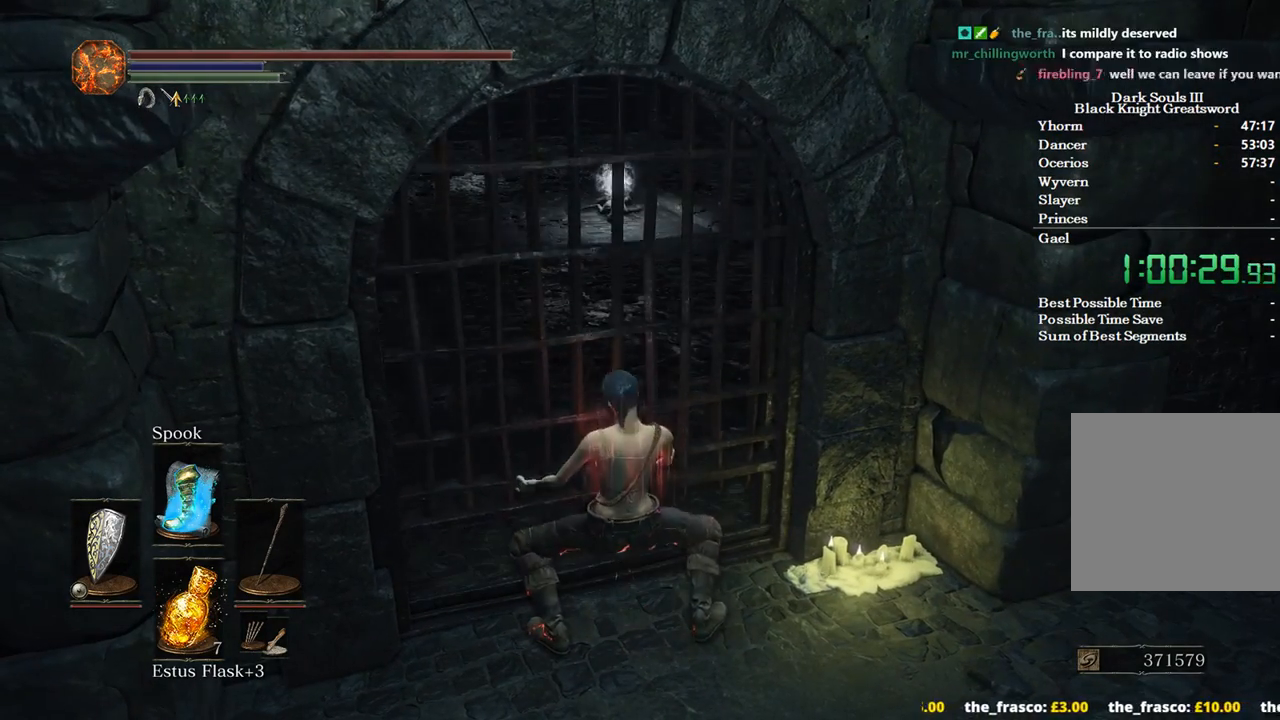
{"buttons": ["B"], "left_stick": "up", "right_stick": "center", "events": []}
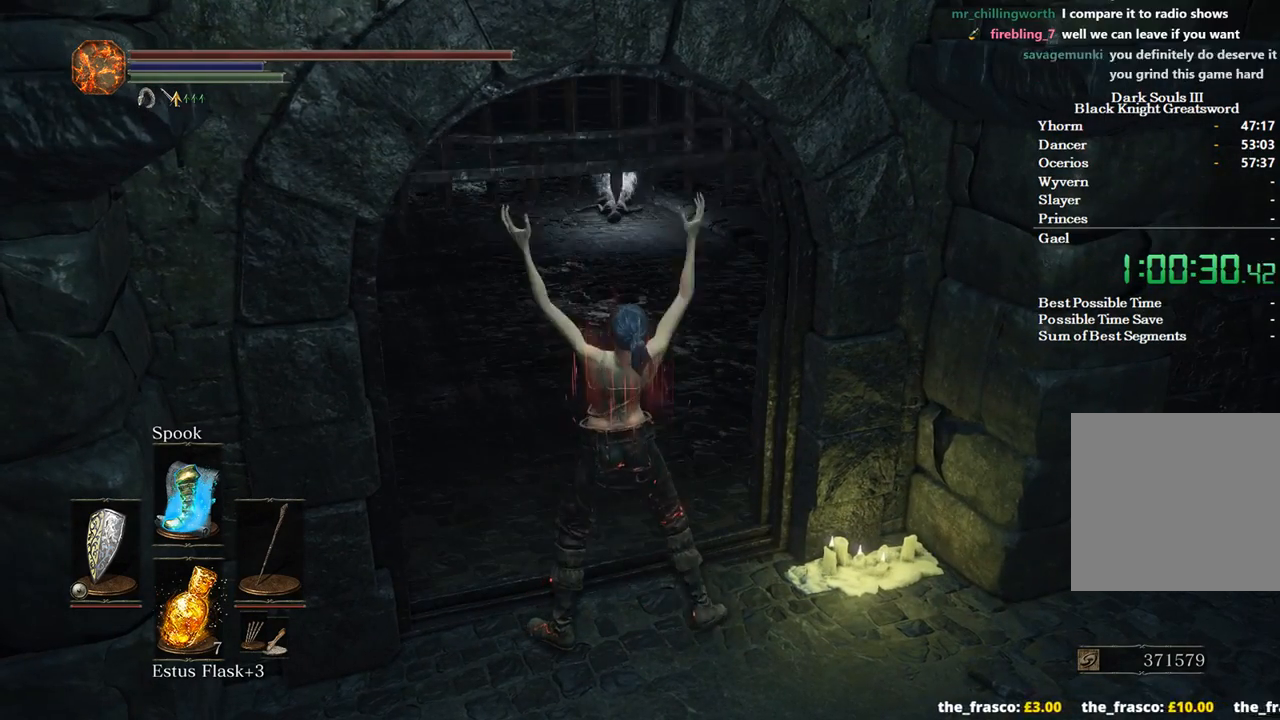
{"buttons": ["B"], "left_stick": "up", "right_stick": "left", "events": [[400, "right_stick", "left"]]}
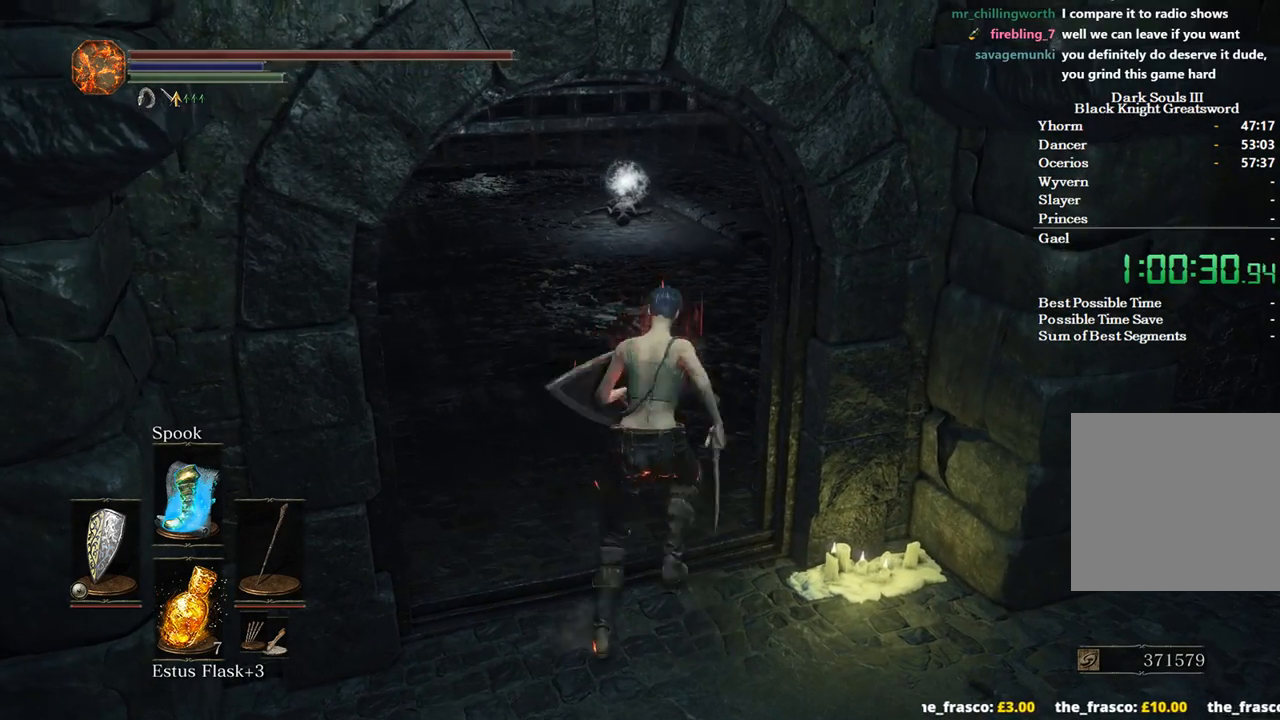
{"buttons": ["B"], "left_stick": "up", "right_stick": "down-left", "events": [[33, "right_stick", "down-left"]]}
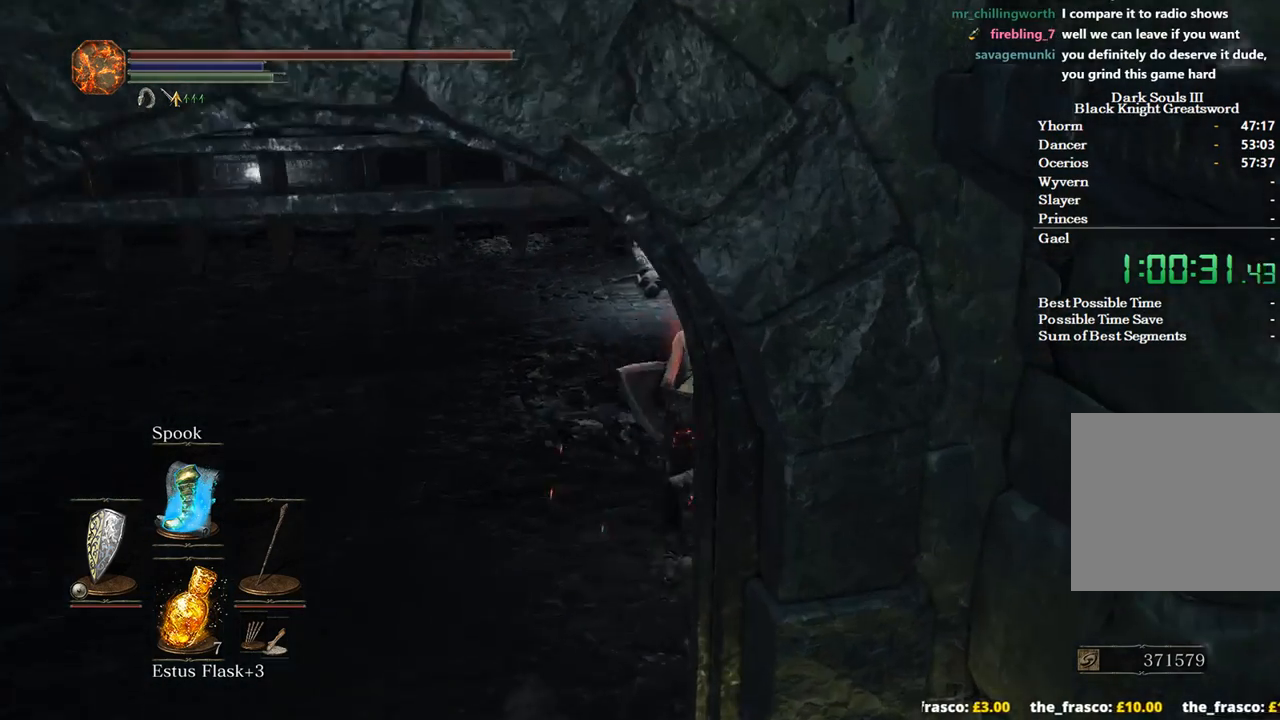
{"buttons": ["B"], "left_stick": "up", "right_stick": "down-left", "events": []}
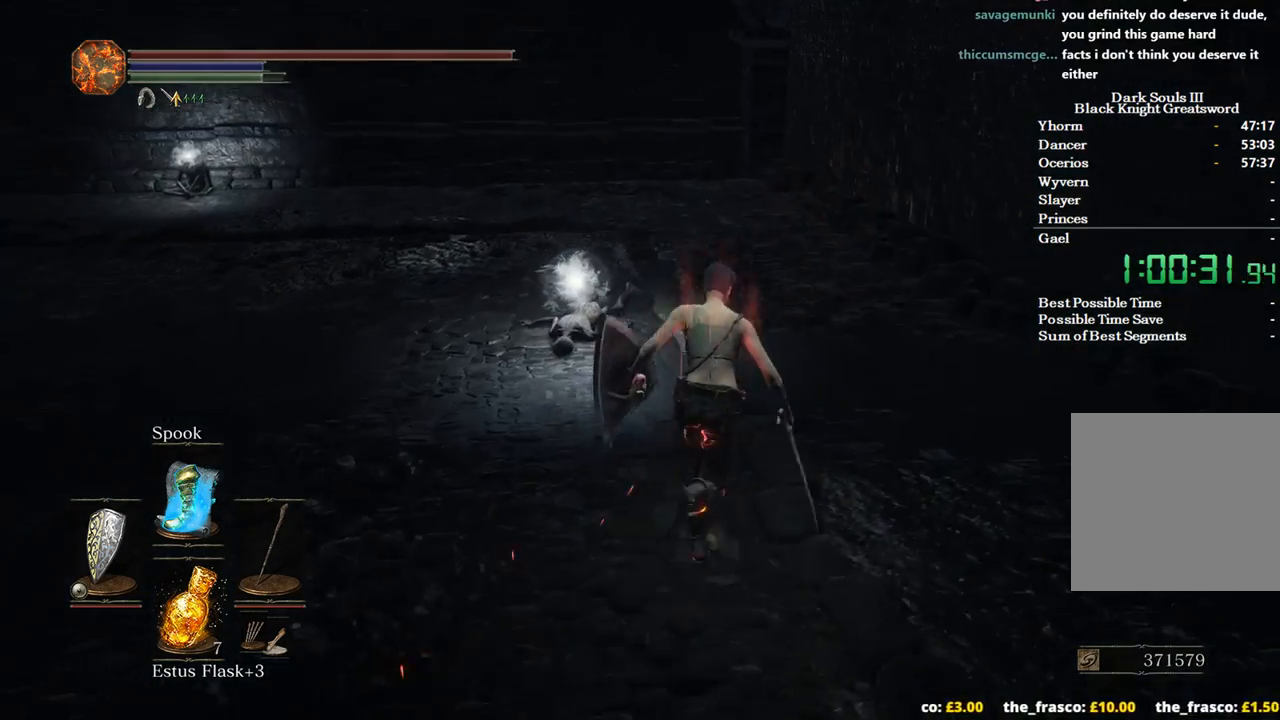
{"buttons": ["B"], "left_stick": "up", "right_stick": "center", "events": [[300, "right_stick", "center"]]}
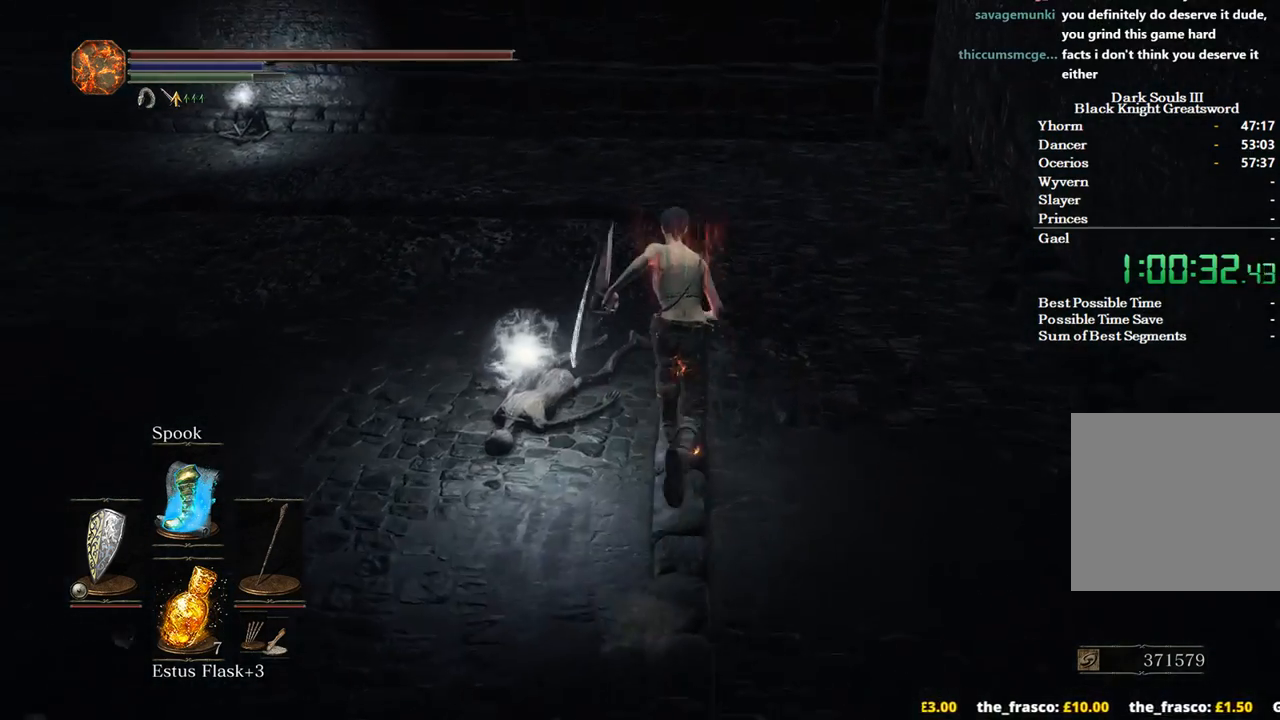
{"buttons": ["B"], "left_stick": "up-left", "right_stick": "down-left", "events": [[67, "A", "down"], [133, "A", "up"], [200, "A", "down"], [233, "A", "up"], [233, "left_stick", "up-left"], [267, "right_stick", "down-left"]]}
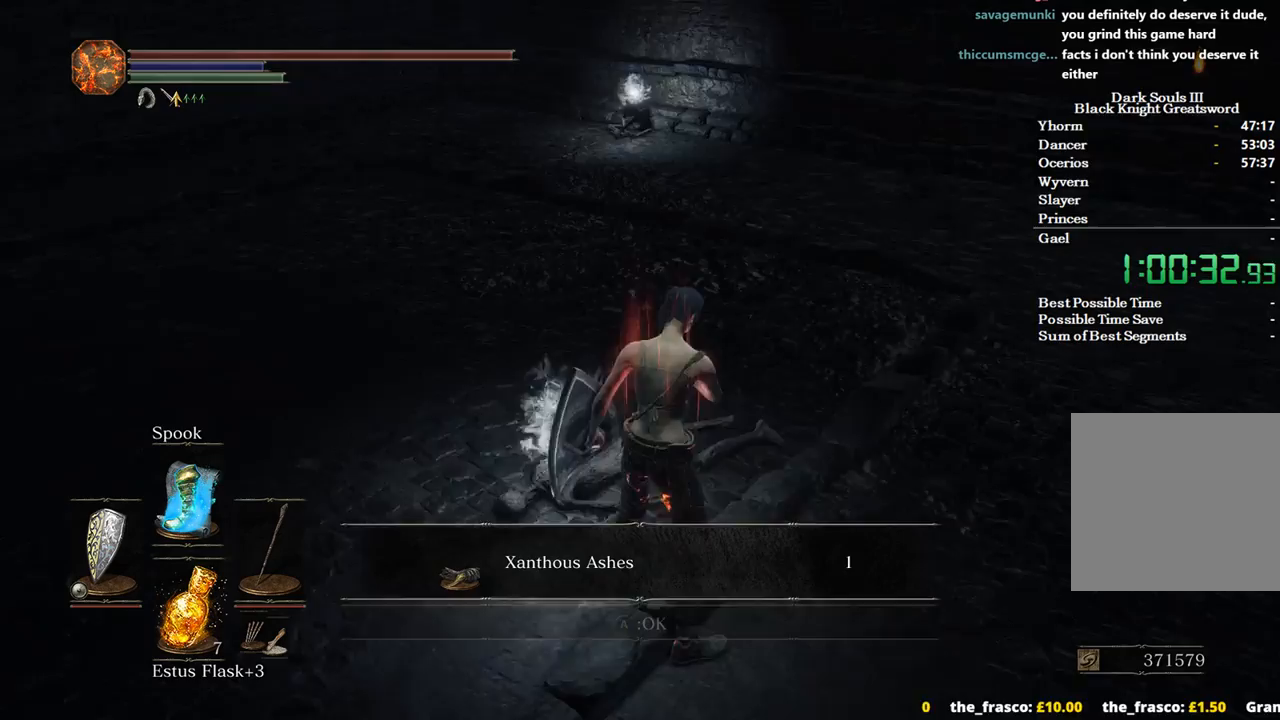
{"buttons": ["B"], "left_stick": "up-left", "right_stick": "down-left", "events": []}
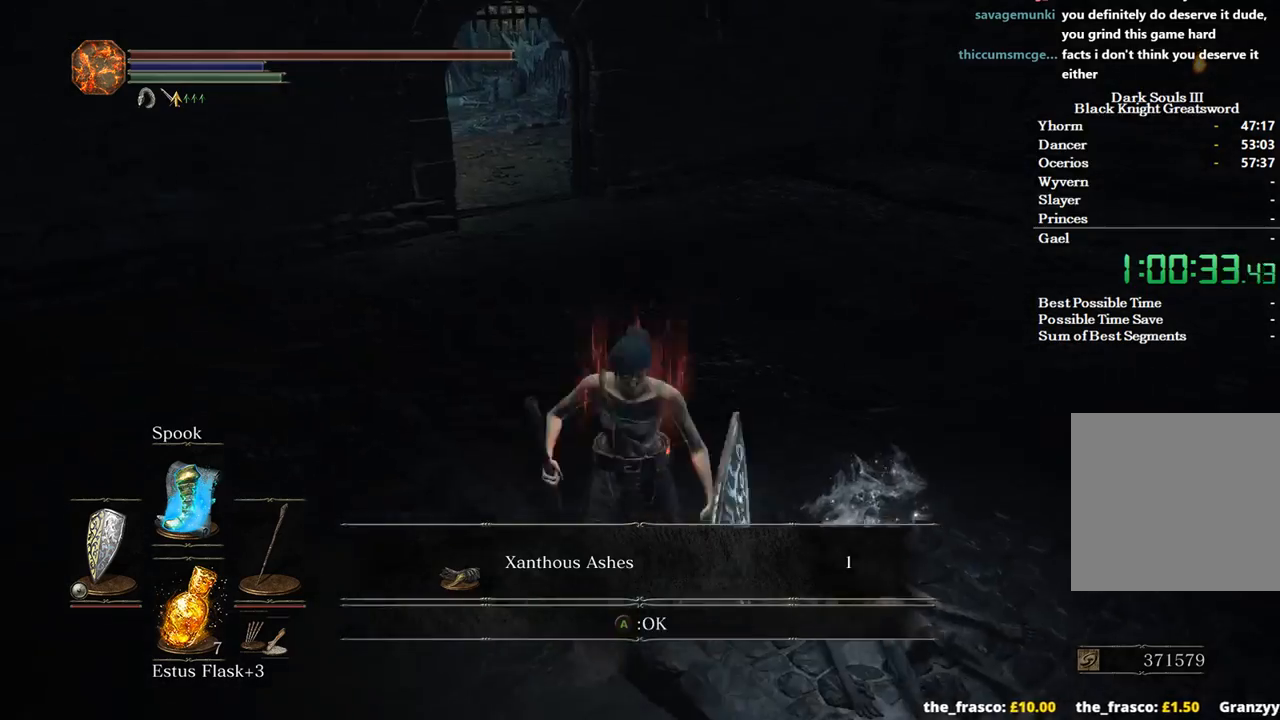
{"buttons": ["B"], "left_stick": "up", "right_stick": "center", "events": [[33, "right_stick", "center"], [67, "A", "down"], [167, "A", "up"], [400, "left_stick", "up"]]}
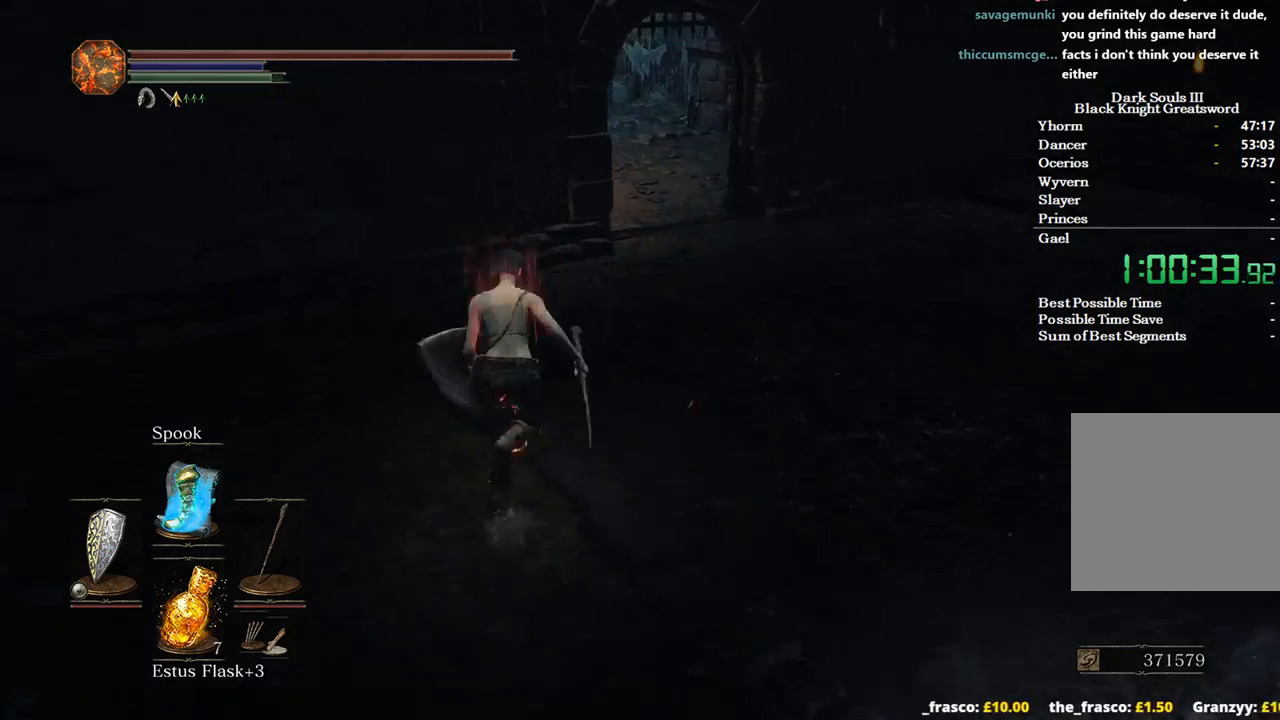
{"buttons": ["B"], "left_stick": "left", "right_stick": "center", "events": [[467, "left_stick", "left"]]}
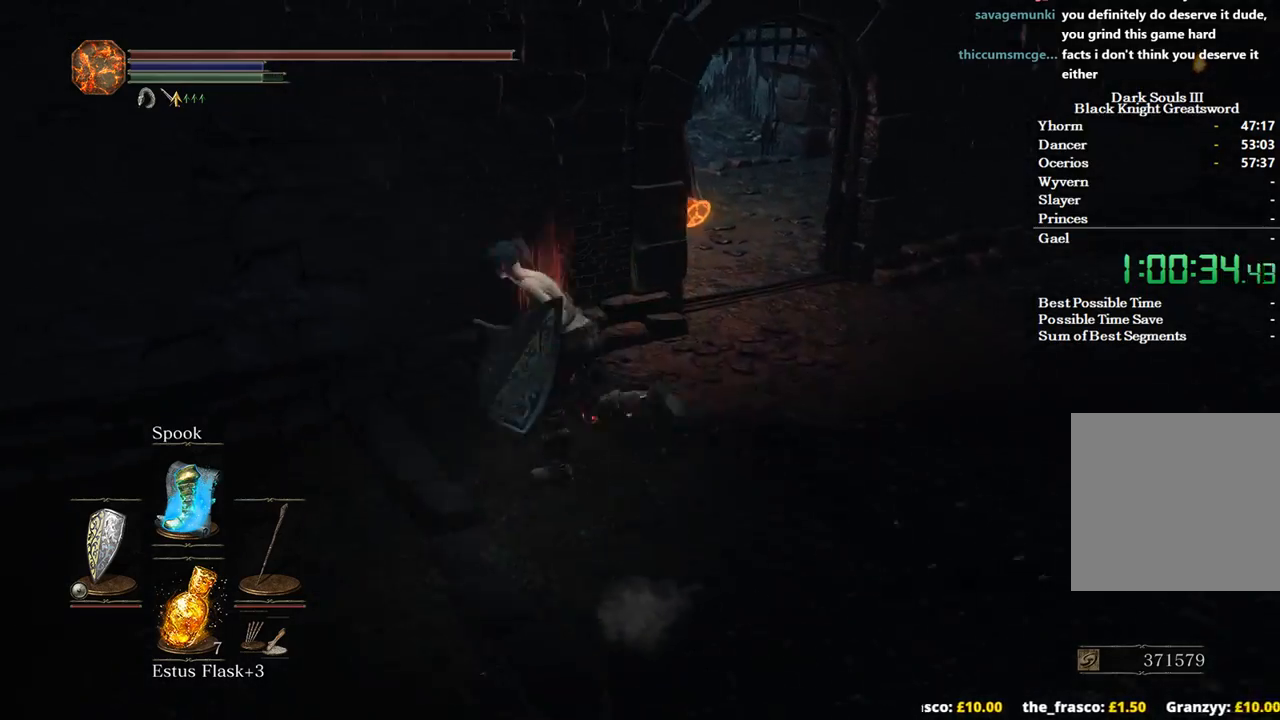
{"buttons": [], "left_stick": "down-left", "right_stick": "right", "events": [[33, "left_stick", "down-left"], [100, "right_stick", "right"], [167, "B", "up"]]}
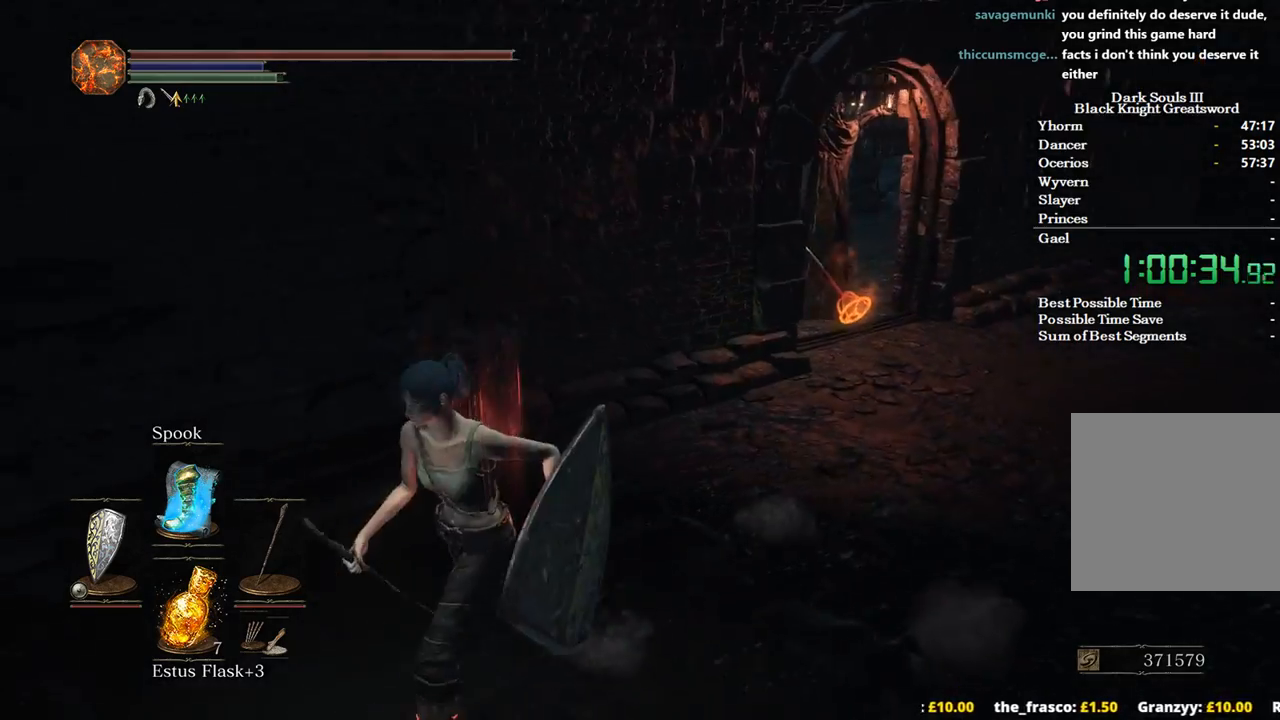
{"buttons": ["B"], "left_stick": "up", "right_stick": "right", "events": [[100, "B", "down"], [100, "left_stick", "left"], [267, "left_stick", "up-left"], [467, "left_stick", "up"]]}
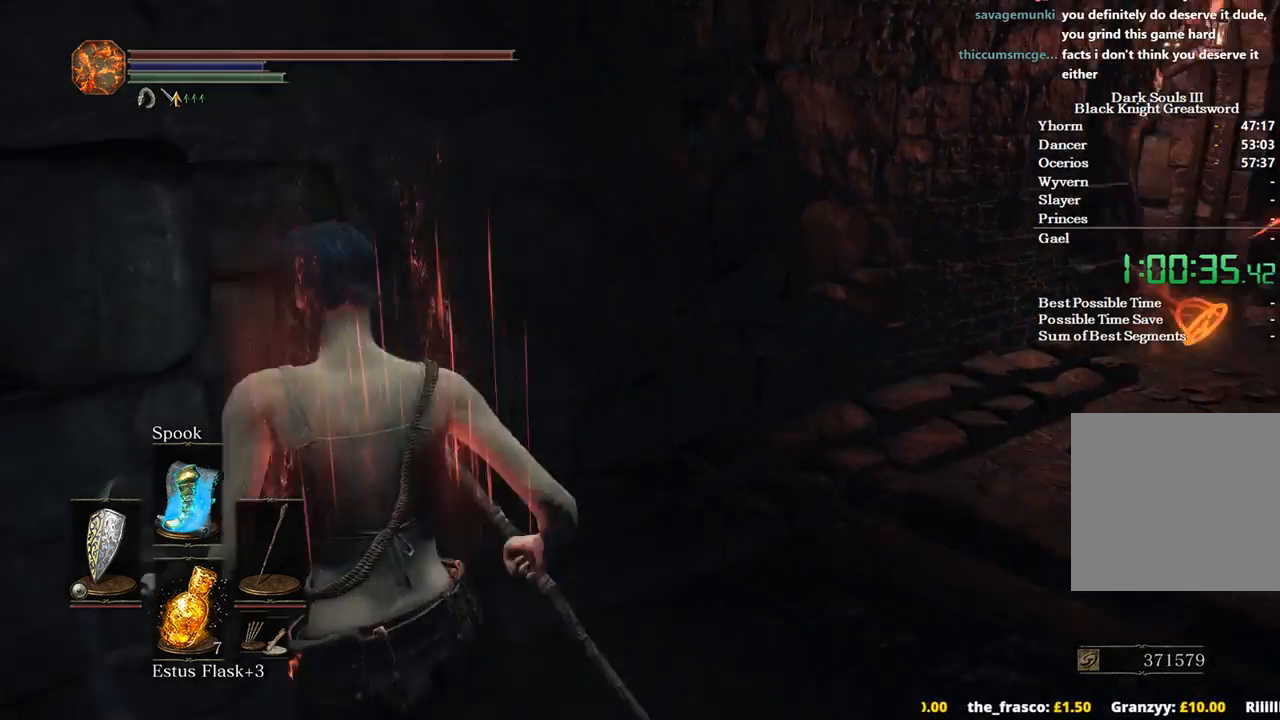
{"buttons": ["B"], "left_stick": "right", "right_stick": "left", "events": [[33, "left_stick", "up-right"], [100, "left_stick", "right"], [167, "right_stick", "center"], [233, "right_stick", "down-left"], [467, "right_stick", "left"]]}
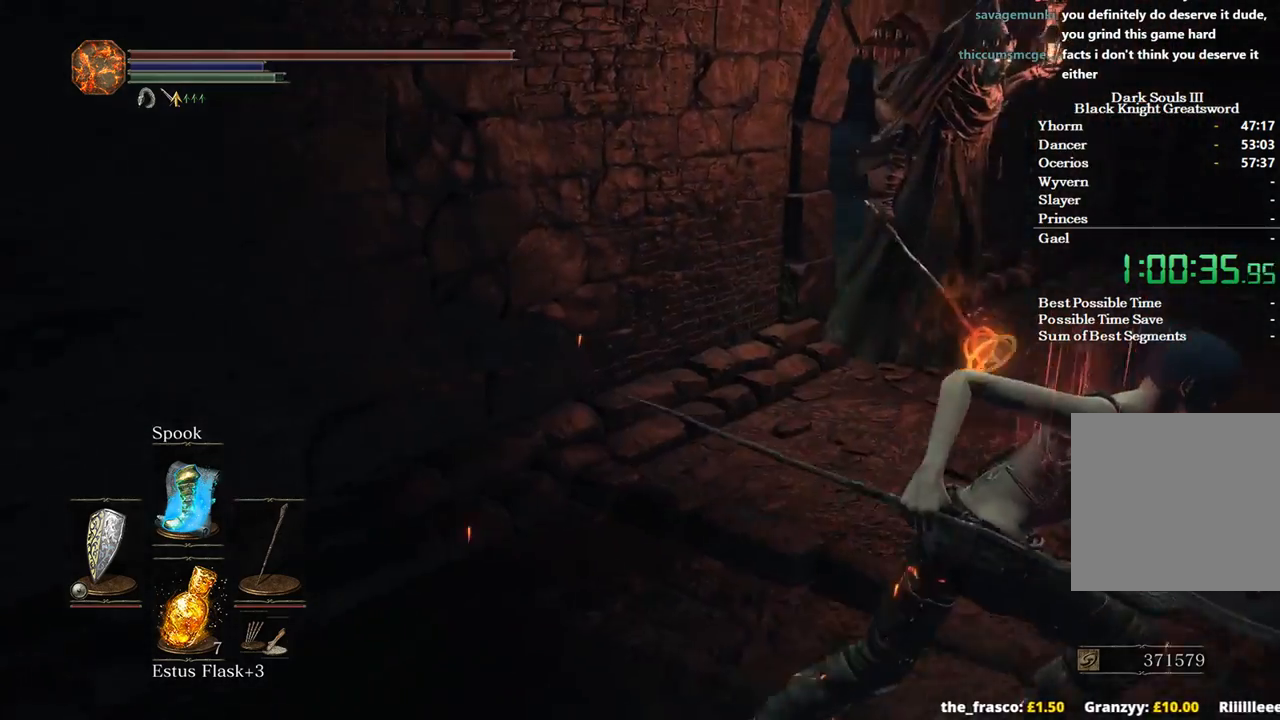
{"buttons": ["B"], "left_stick": "up-right", "right_stick": "left", "events": [[267, "left_stick", "up-right"]]}
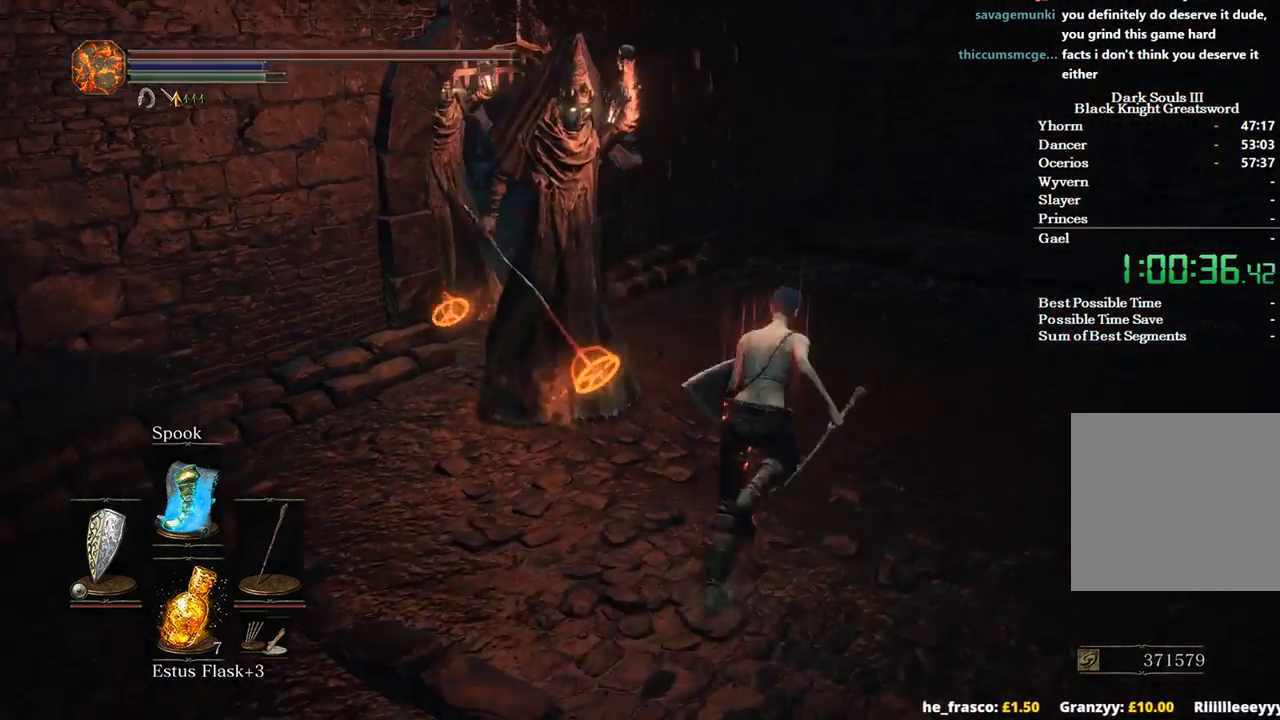
{"buttons": ["B"], "left_stick": "up", "right_stick": "down-left", "events": [[67, "left_stick", "up"], [500, "right_stick", "down-left"]]}
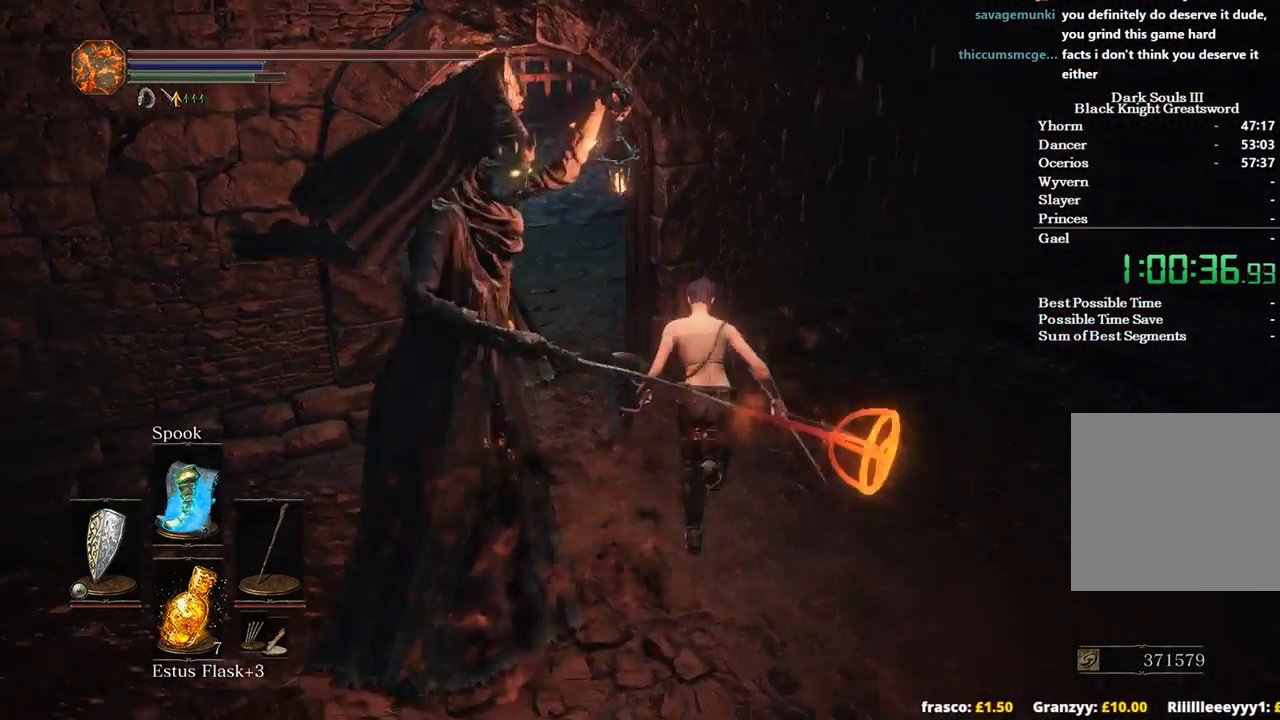
{"buttons": [], "left_stick": "up", "right_stick": "down", "events": [[200, "B", "up"], [267, "right_stick", "down"], [300, "B", "down"], [367, "B", "up"], [433, "B", "down"], [500, "B", "up"]]}
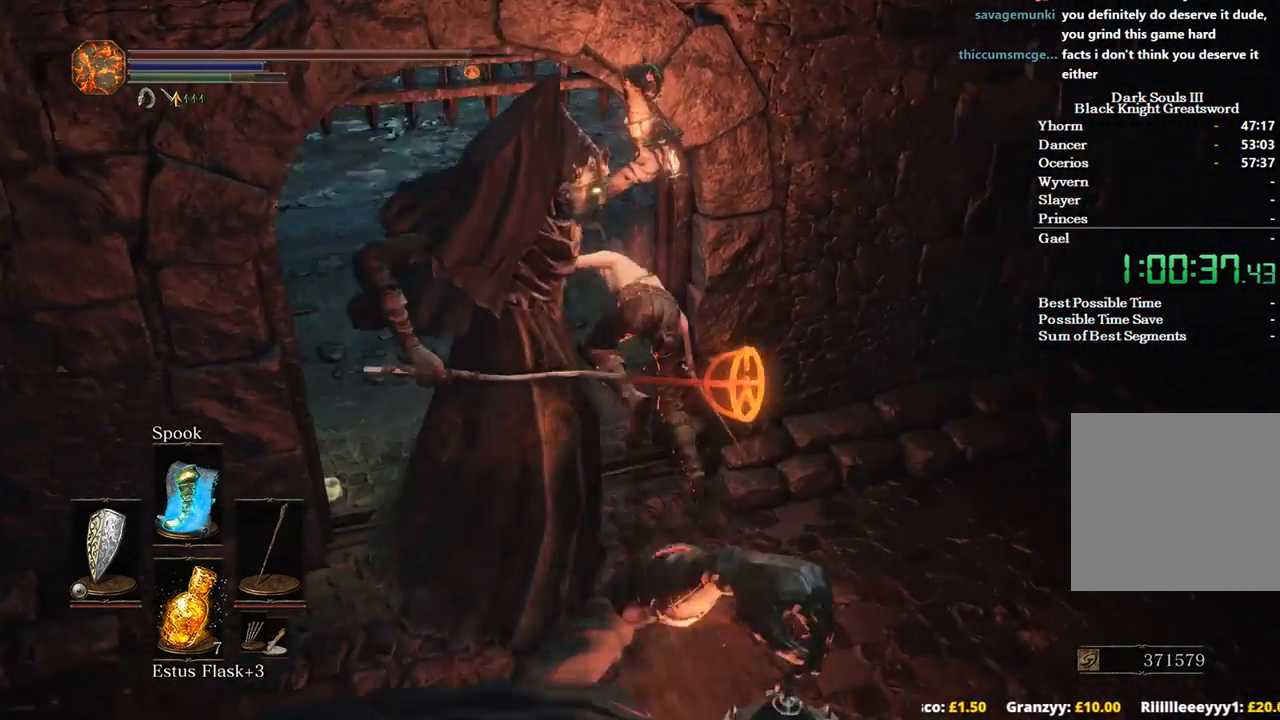
{"buttons": [], "left_stick": "up-left", "right_stick": "center", "events": [[267, "left_stick", "up-left"], [300, "right_stick", "center"], [367, "B", "down"], [433, "B", "up"]]}
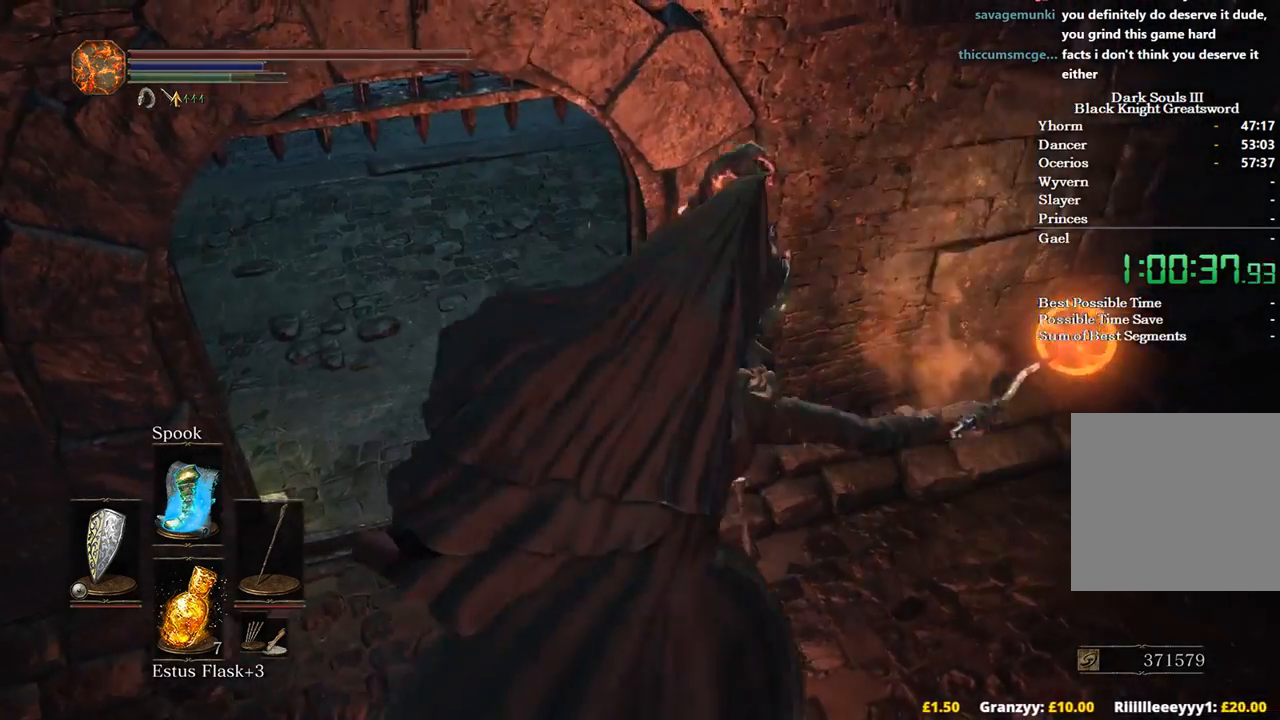
{"buttons": [], "left_stick": "up-left", "right_stick": "center", "events": [[67, "B", "down"], [100, "B", "up"]]}
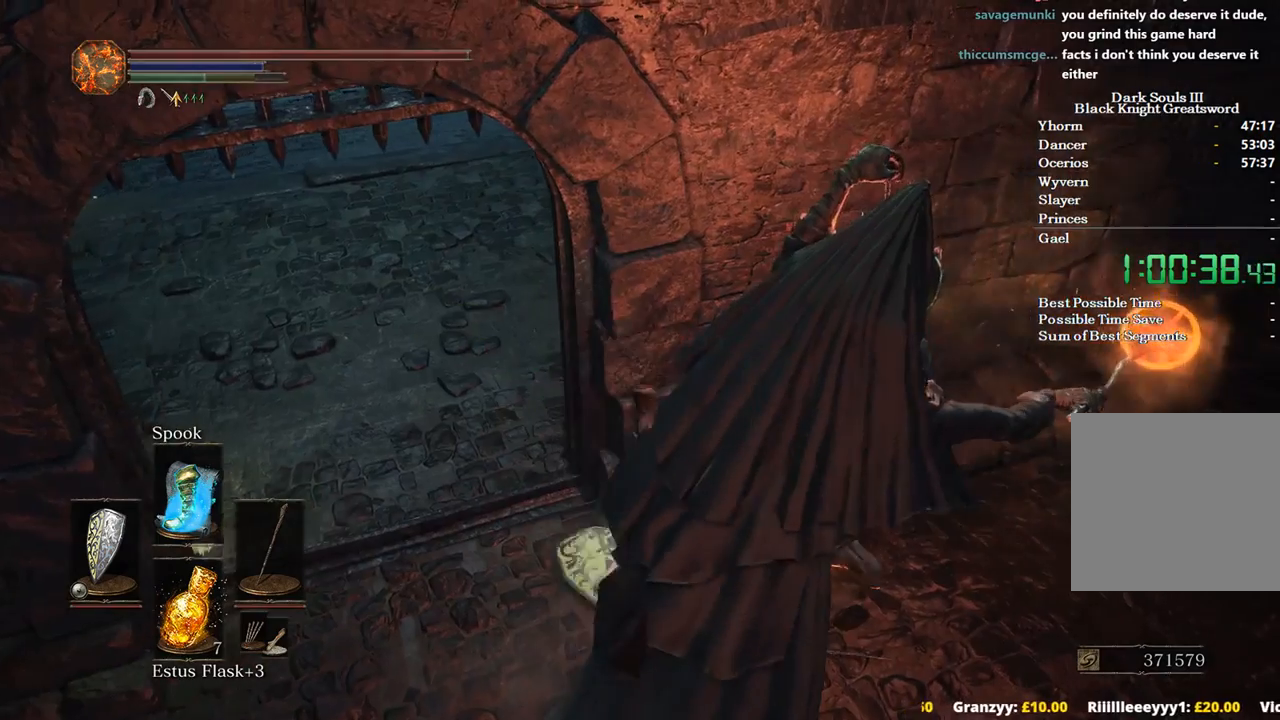
{"buttons": [], "left_stick": "down-left", "right_stick": "center", "events": [[67, "left_stick", "down-left"]]}
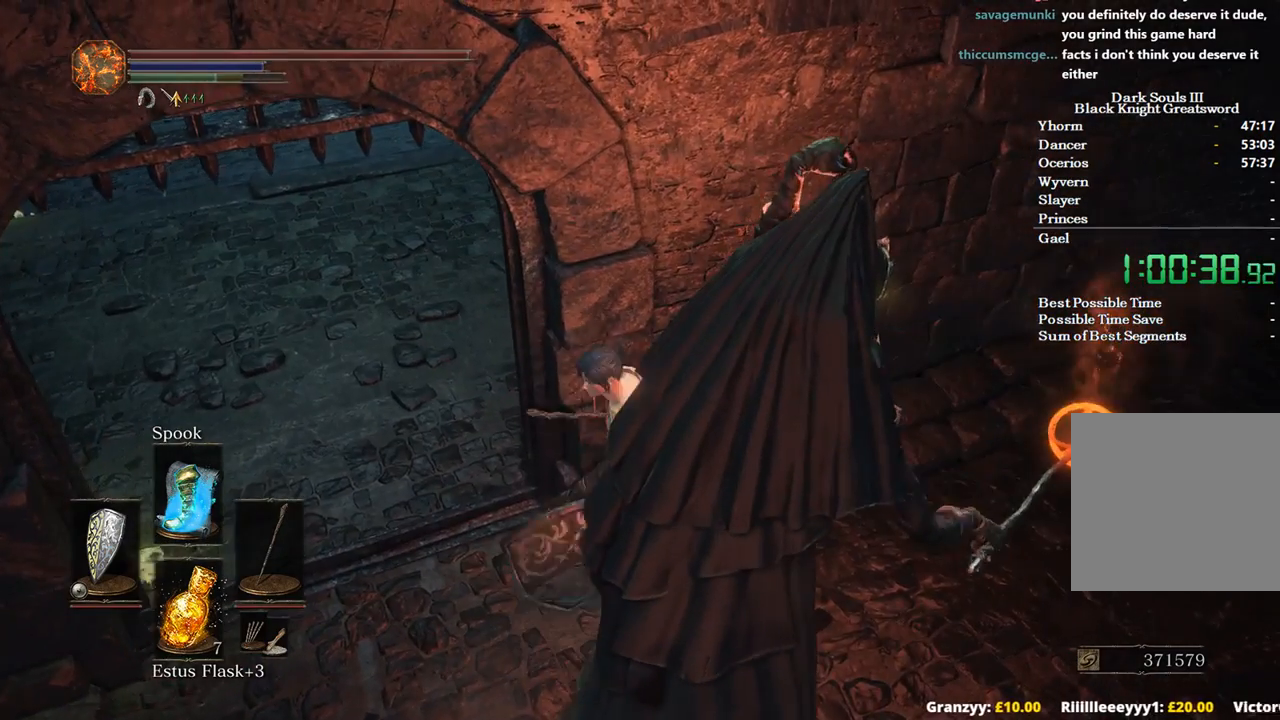
{"buttons": [], "left_stick": "down-left", "right_stick": "left", "events": [[300, "right_stick", "left"]]}